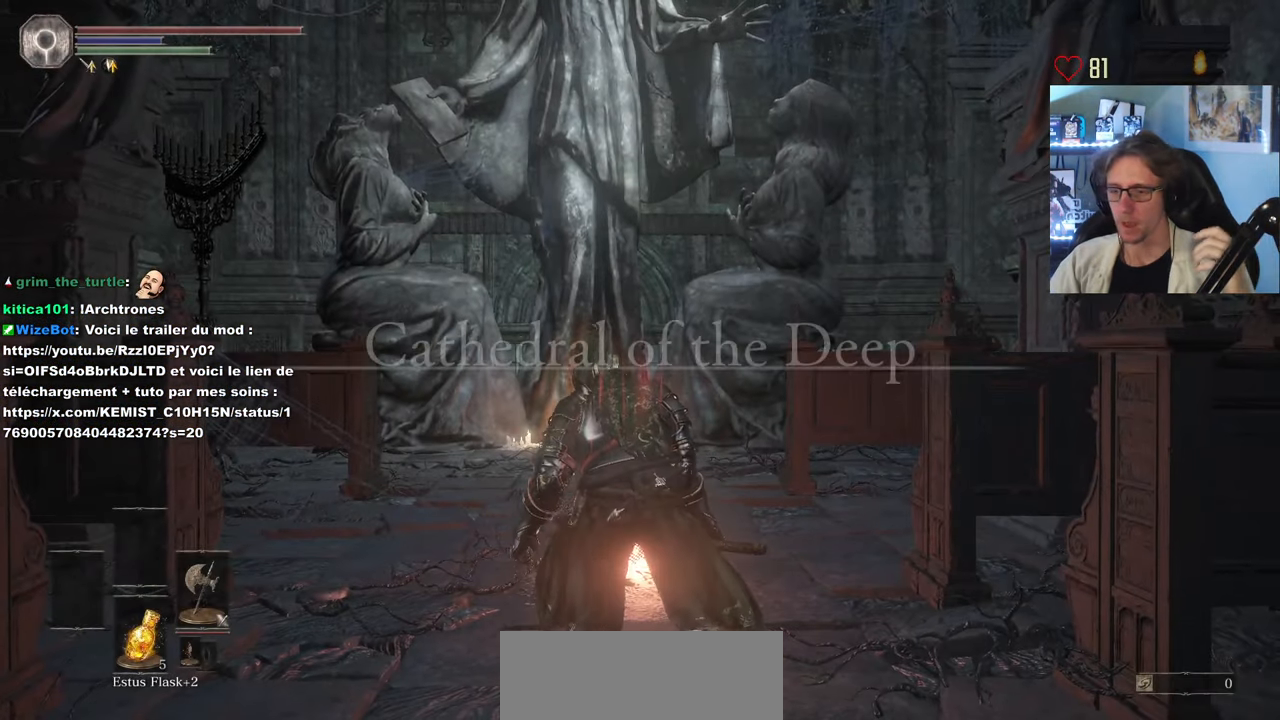
Gameplay with keyboard and mouse; each line is a JSON object with the keys and mouse buttons held at the frame after it. "events" lists presses ("down") and releases ("up") of "0", "1", "2", "3", "4", "a", "alt", "ctrl", "d", "down", "e", "f", "g", "left", "q", "r", "return", "right", "s", "shift", "space", "tab", "up", "z", "mouse_left", "mouse_wheel", "mouse_right", "mouse_mb4" and "mouse_mb5" between this image and that frame as [ms after this image, input, new state], when the widget could be followed in between. "mouse_left", "mouse_wheel", "mouse_right", "mouse_mb4", "mouse_mb5" = the "left", "wheel", "right", "mb4", "mb5" buttons of the "mouse" list. No other keys are recorded. "wheel" means that the mouse wheel is clicked or scrolled. Not read: mouse_move.
{"keys": ["q", "space", "z"], "mouse": [], "events": [[217, "q", "down"], [217, "z", "down"], [267, "space", "down"]]}
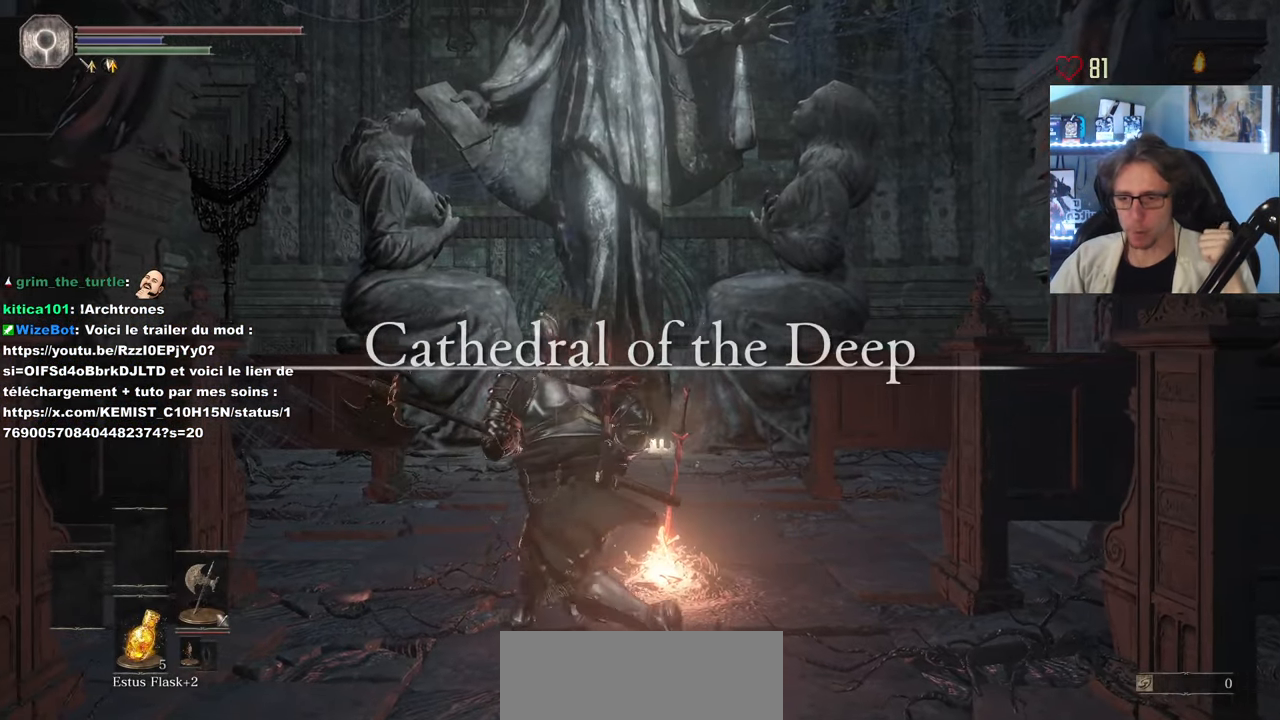
{"keys": ["d", "space", "z"], "mouse": [], "events": [[83, "q", "up"], [367, "d", "down"]]}
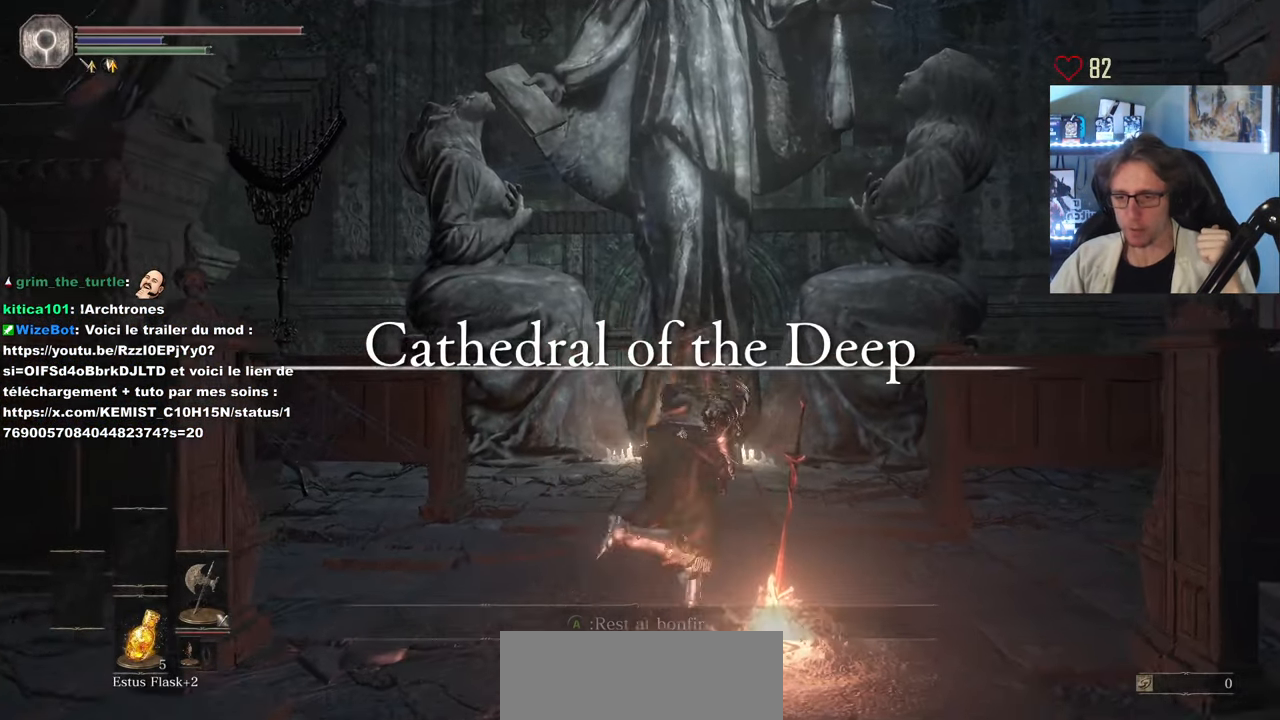
{"keys": ["space", "z"], "mouse": []}
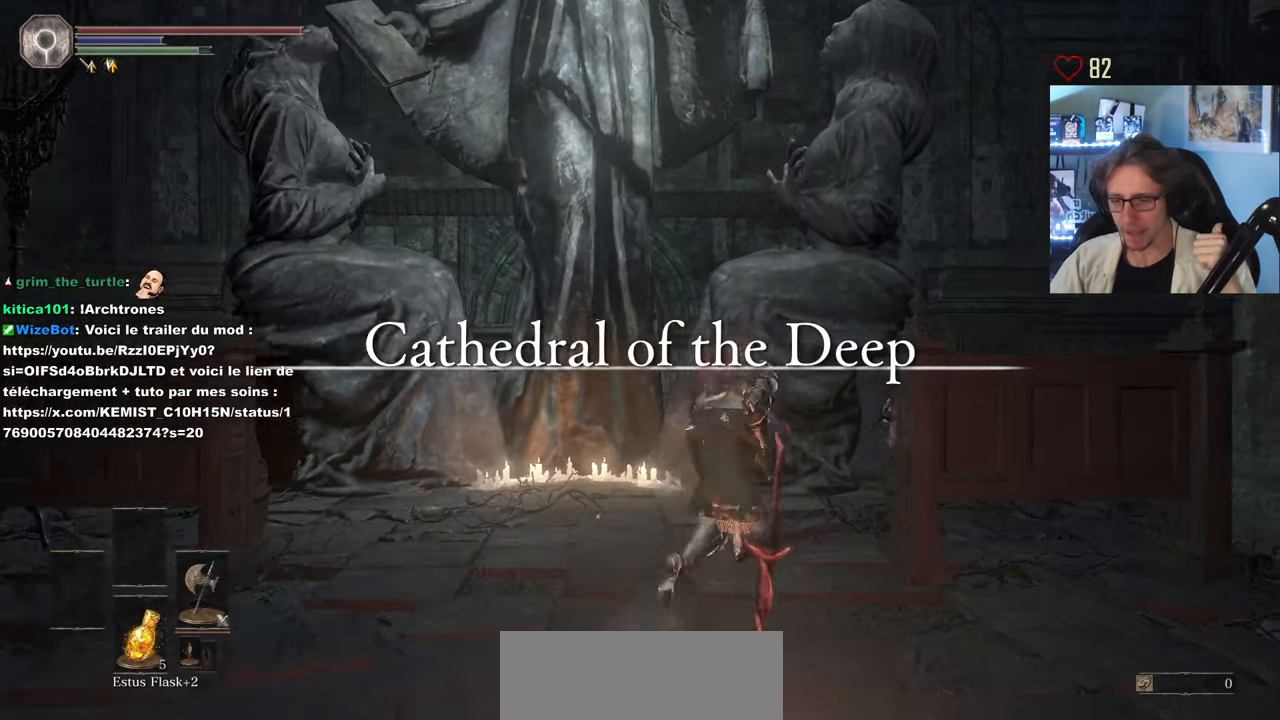
{"keys": ["space", "z"], "mouse": [], "events": [[217, "d", "down"], [400, "d", "up"]]}
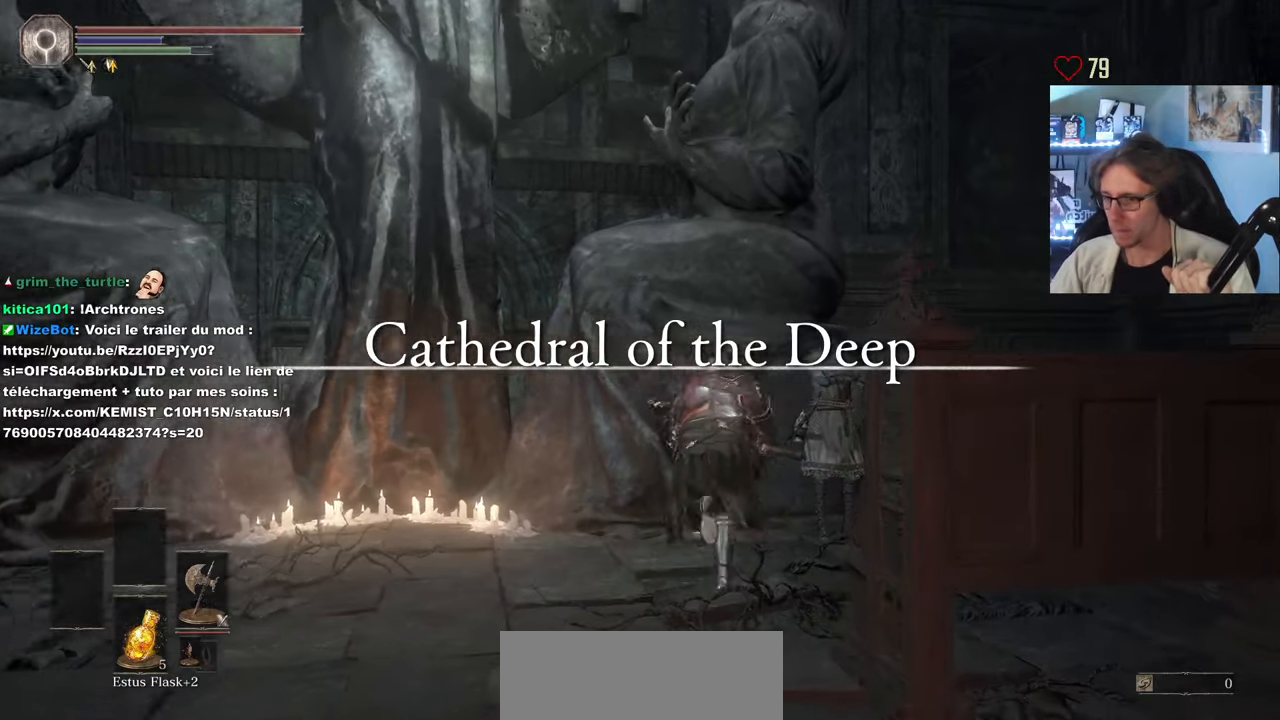
{"keys": ["d", "space"], "mouse": [], "events": [[234, "d", "down"], [367, "z", "up"]]}
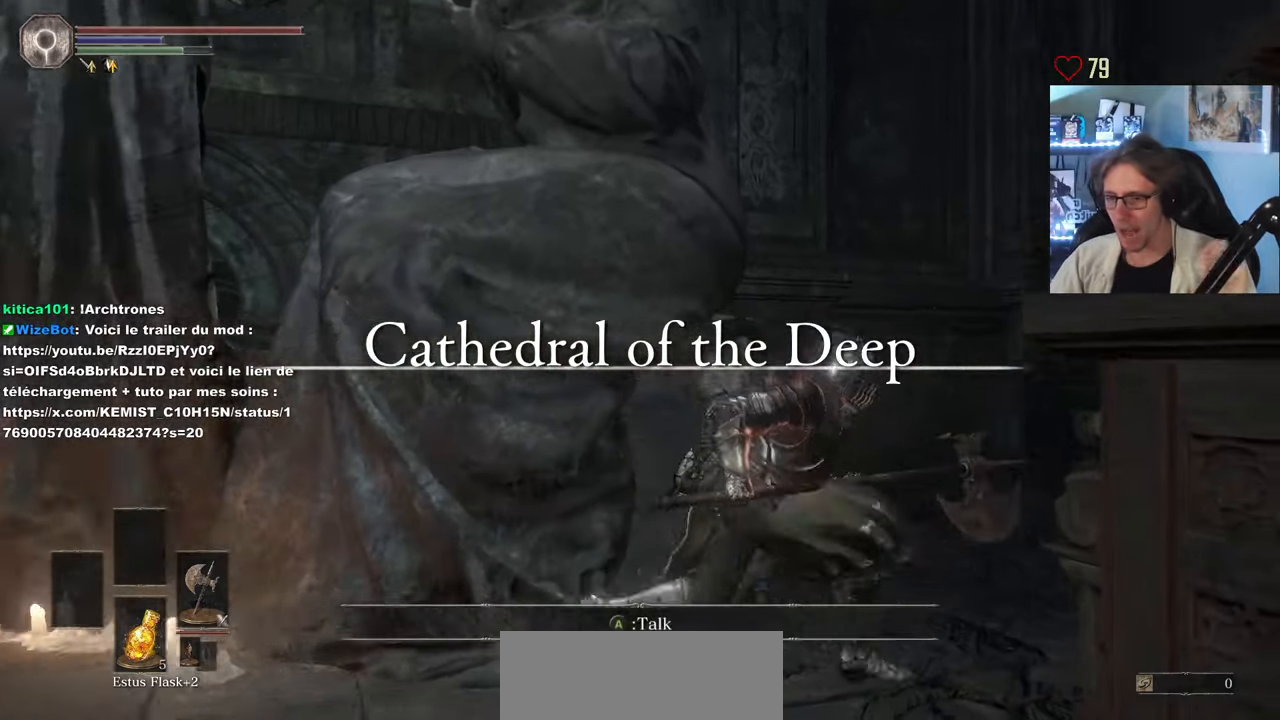
{"keys": ["q", "space", "z"], "mouse": [], "events": [[200, "d", "up"], [200, "z", "down"], [384, "q", "down"]]}
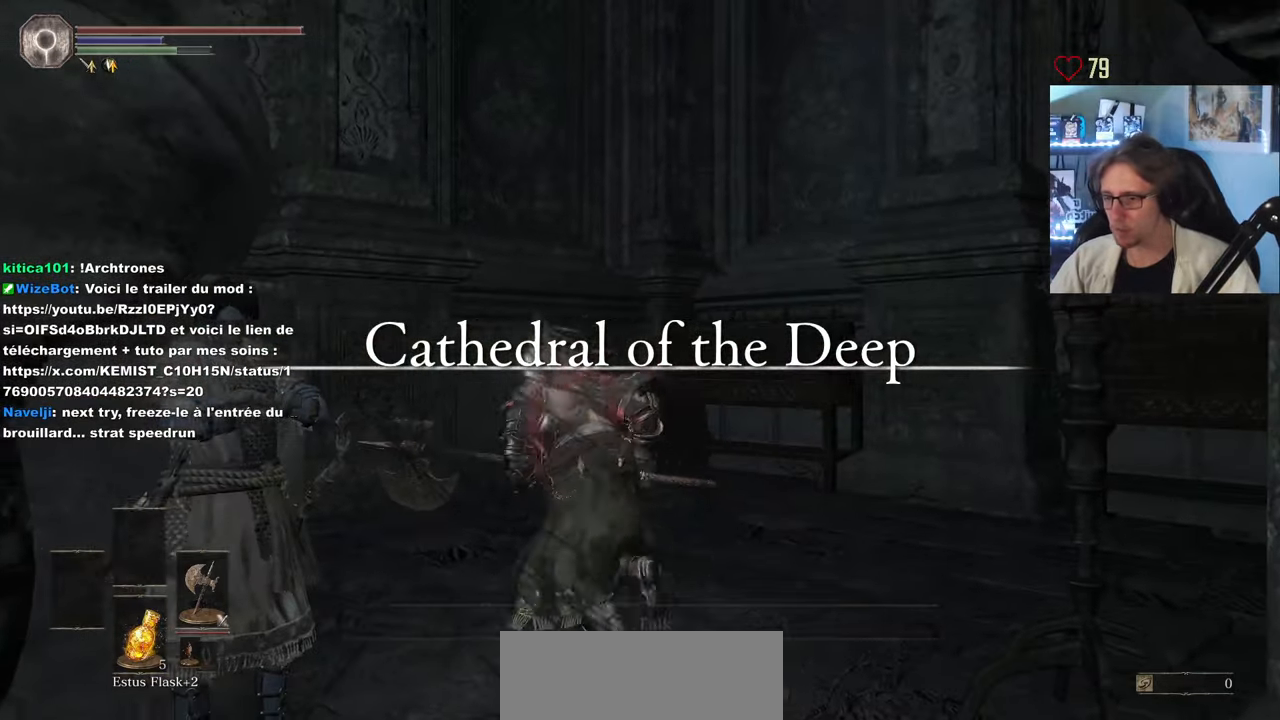
{"keys": ["space", "z"], "mouse": [], "events": [[34, "q", "up"], [400, "q", "down"], [500, "q", "up"]]}
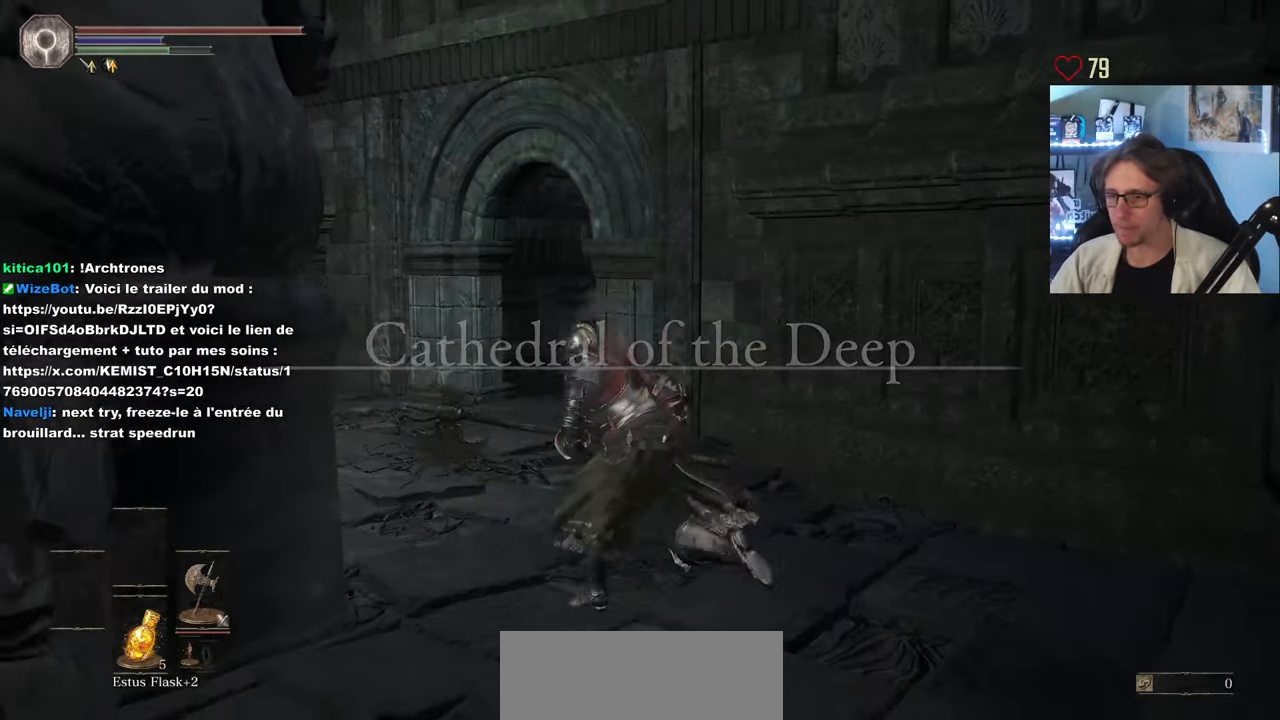
{"keys": ["space", "z"], "mouse": [], "events": [[234, "q", "down"], [417, "q", "up"]]}
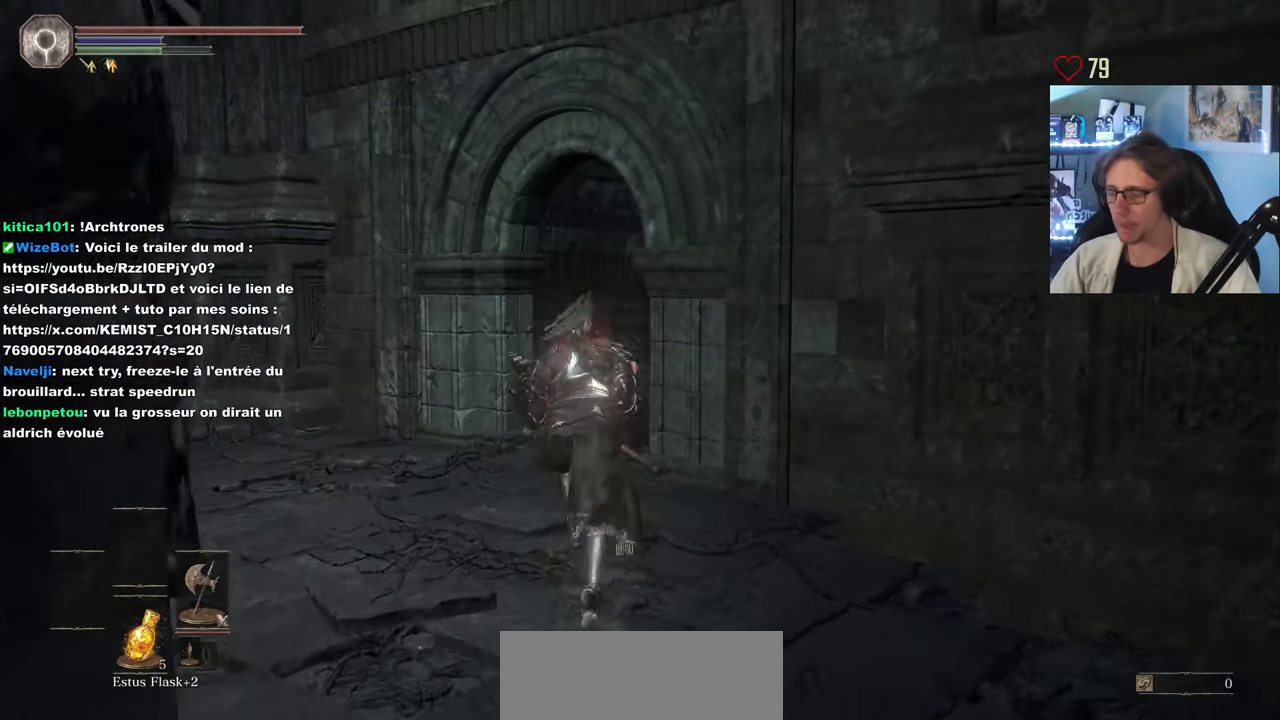
{"keys": ["space", "z"], "mouse": [], "events": [[150, "q", "down"], [284, "q", "up"]]}
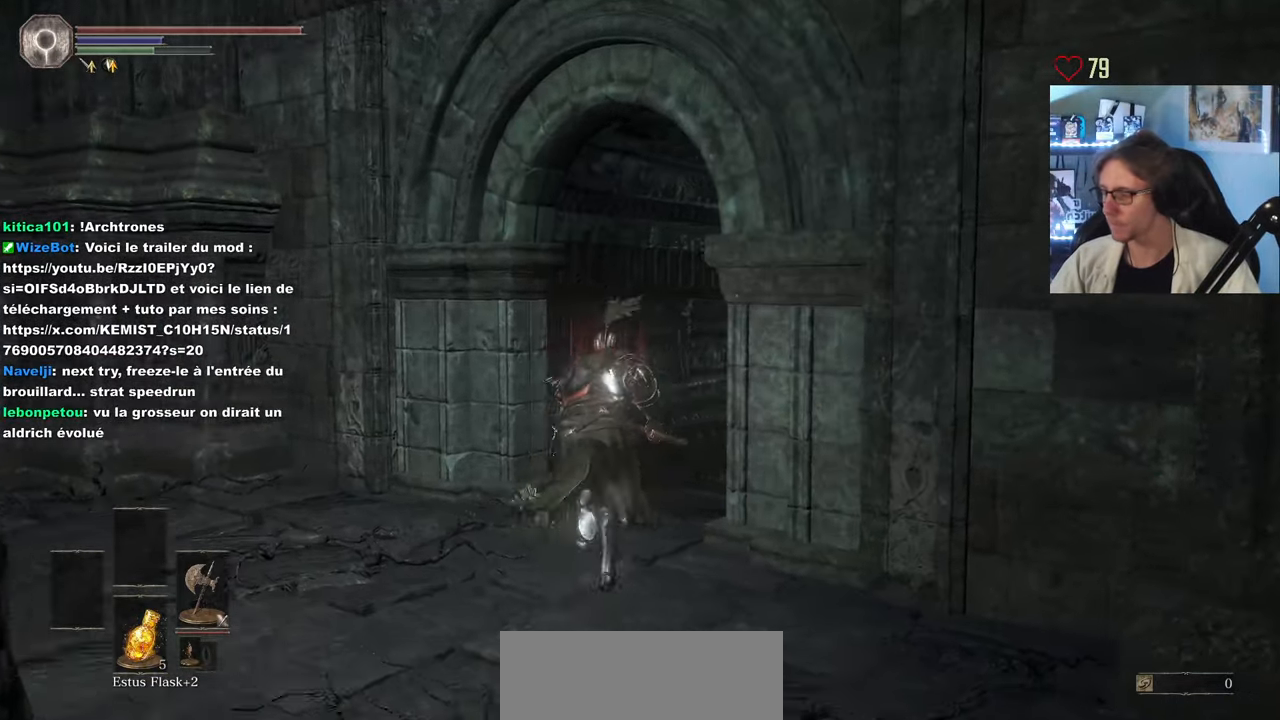
{"keys": ["space", "z"], "mouse": [], "events": []}
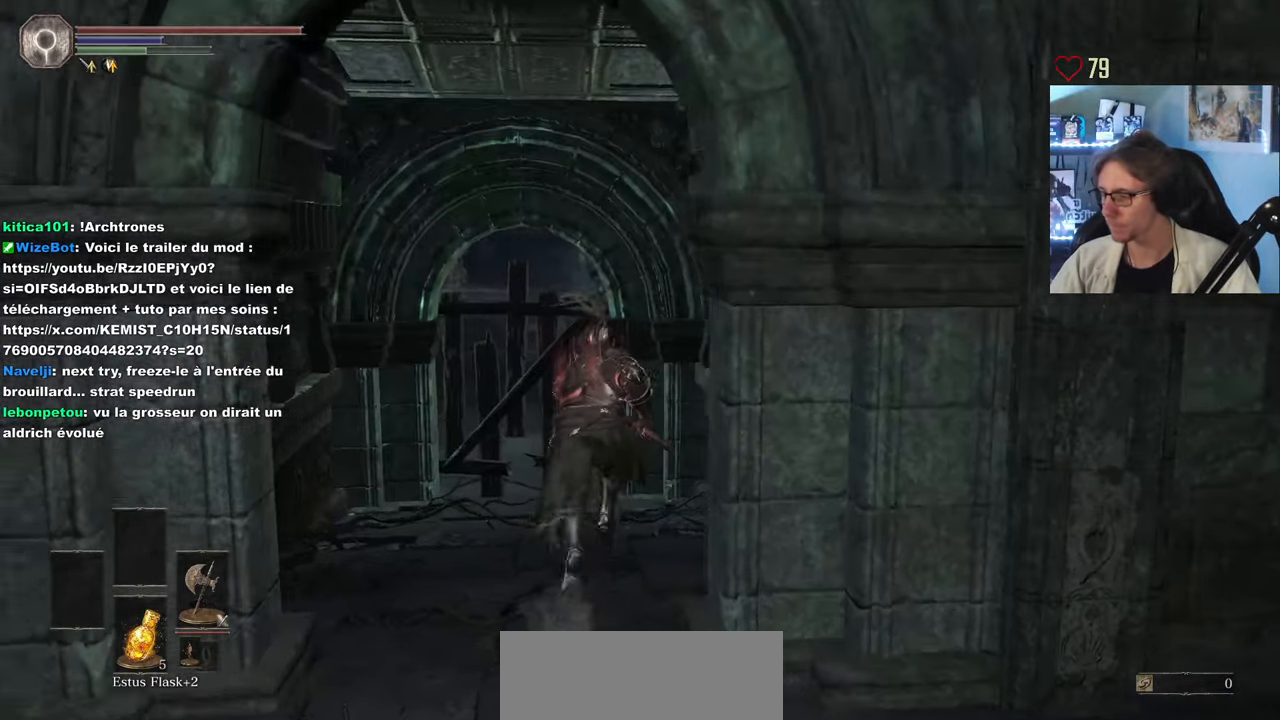
{"keys": ["space", "z"], "mouse": [], "events": [[317, "q", "down"], [417, "q", "up"]]}
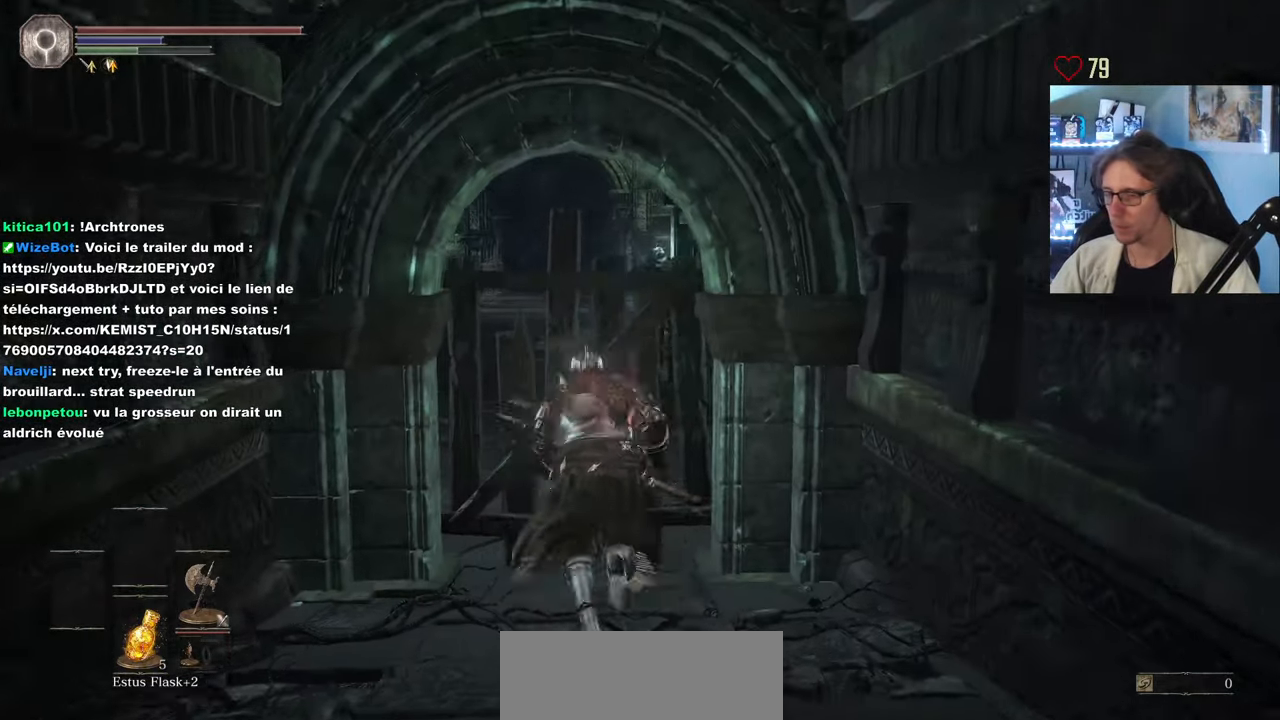
{"keys": ["z"], "mouse": [], "events": [[100, "space", "up"], [200, "space", "down"], [250, "space", "up"]]}
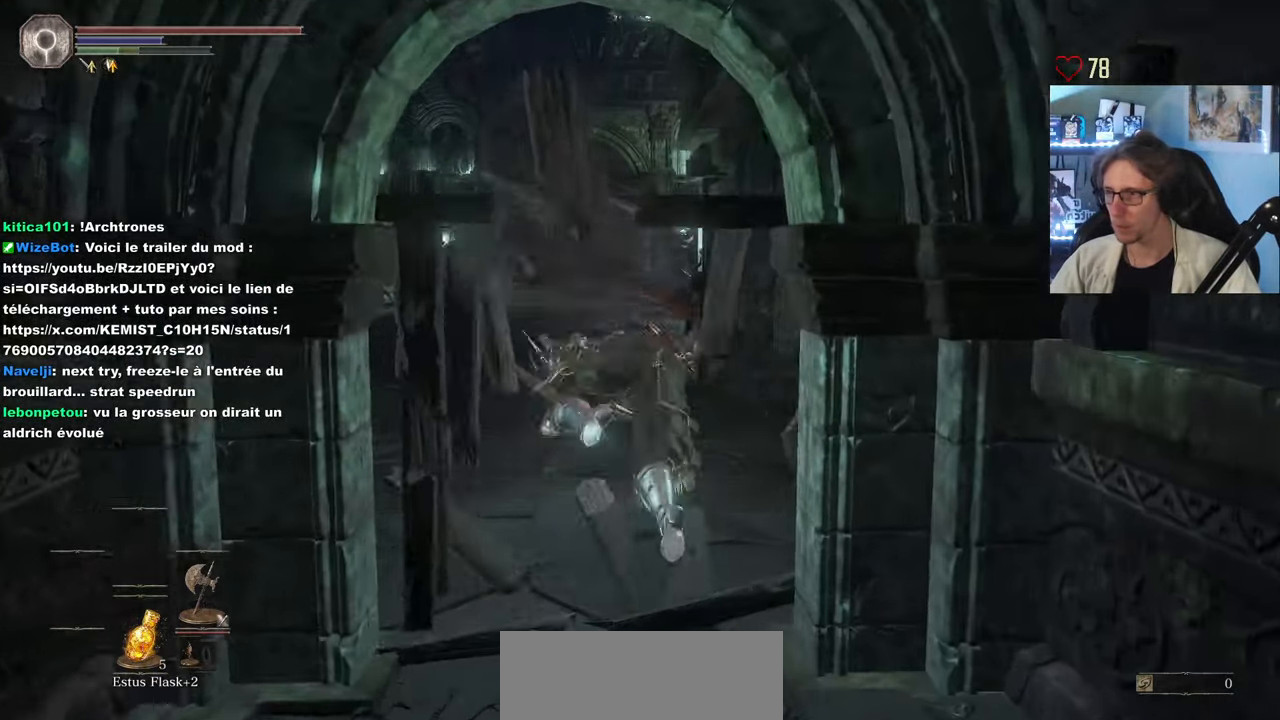
{"keys": ["z"], "mouse": [], "events": []}
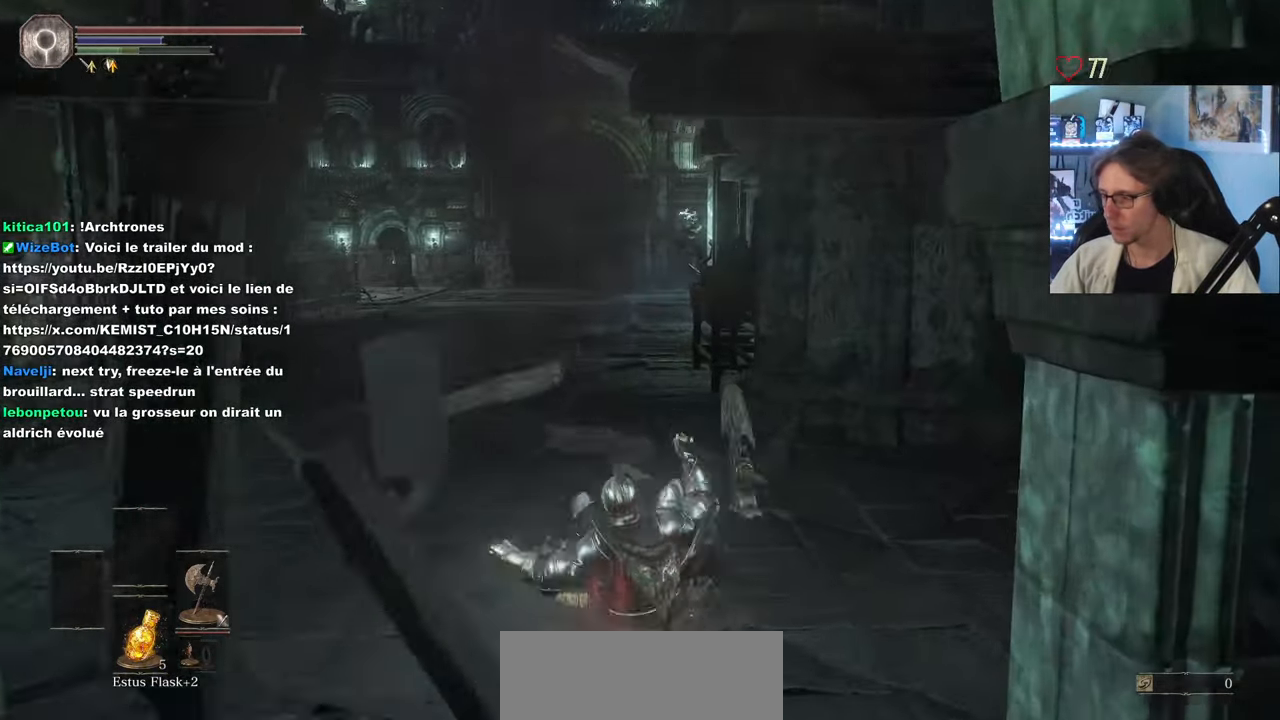
{"keys": ["z"], "mouse": [], "events": []}
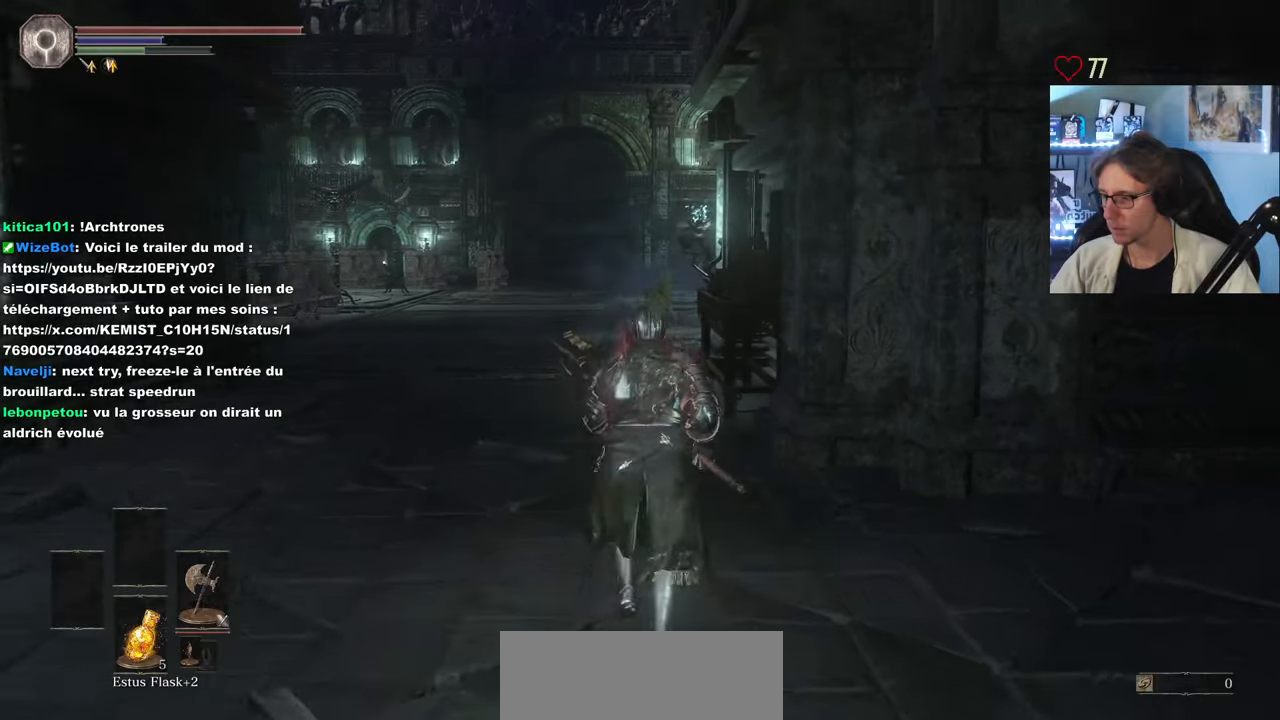
{"keys": ["z"], "mouse": [], "events": []}
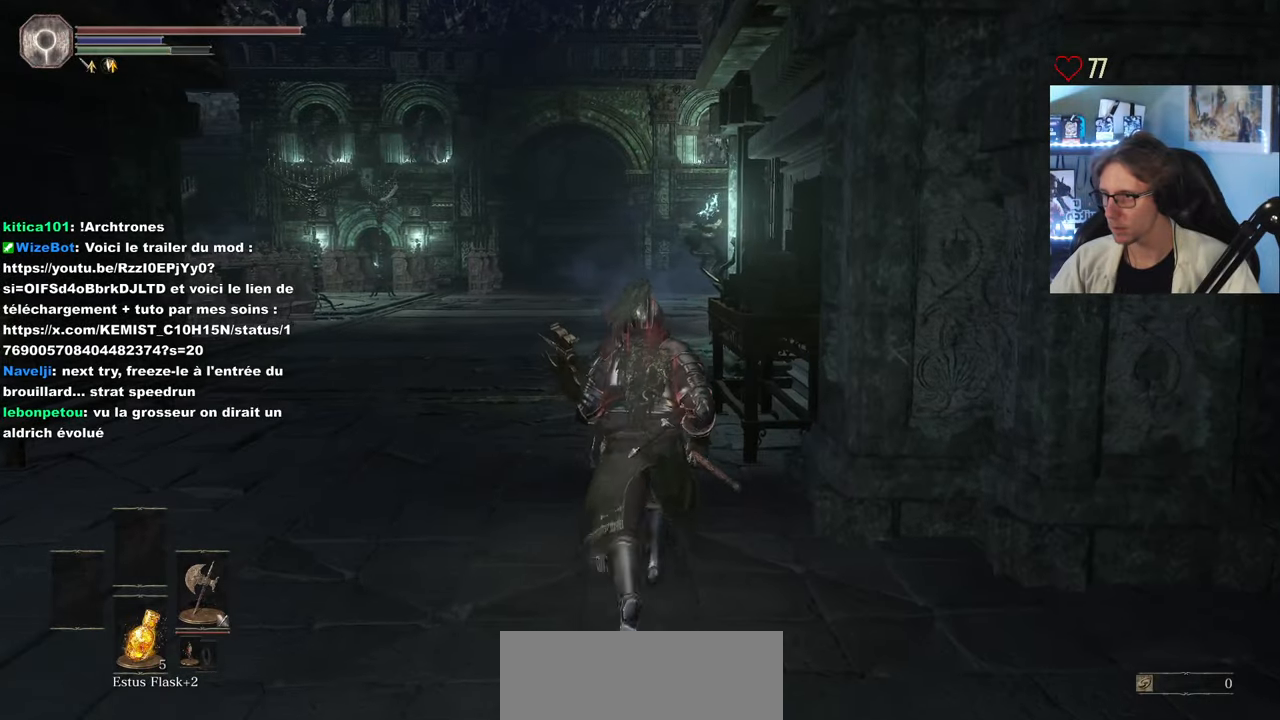
{"keys": ["space", "z"], "mouse": [], "events": [[116, "space", "down"]]}
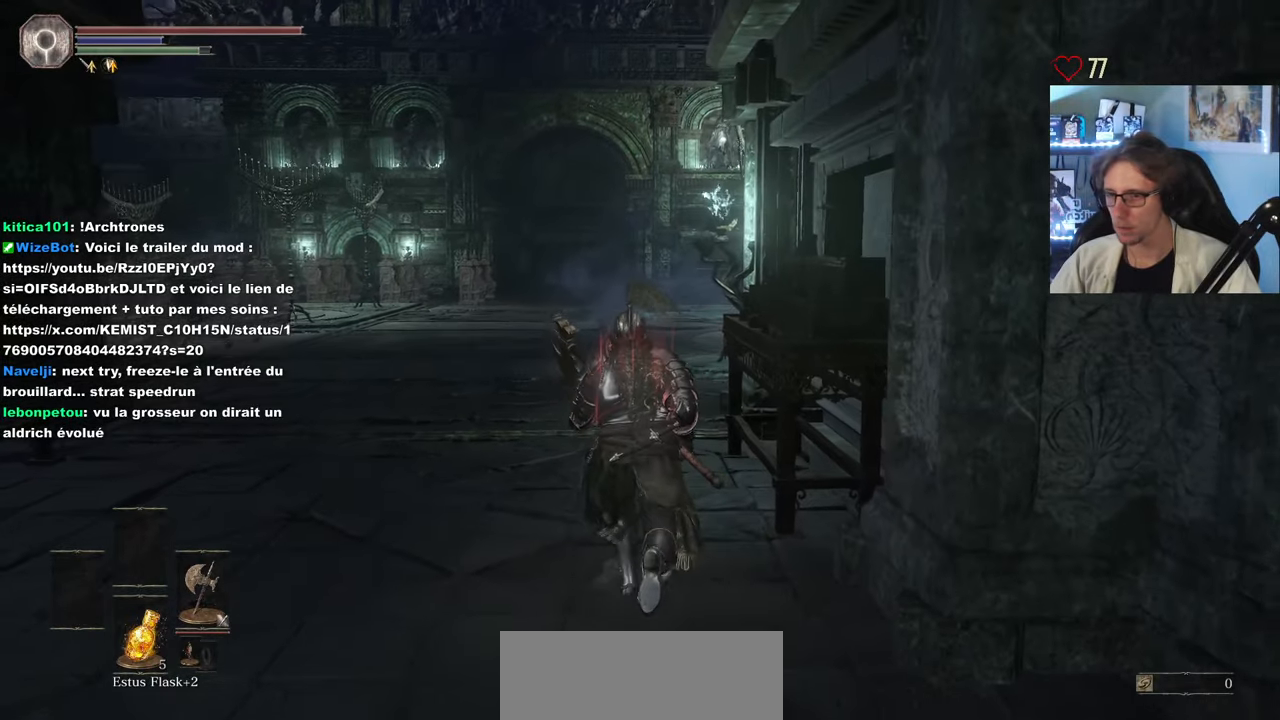
{"keys": ["space", "z"], "mouse": [], "events": []}
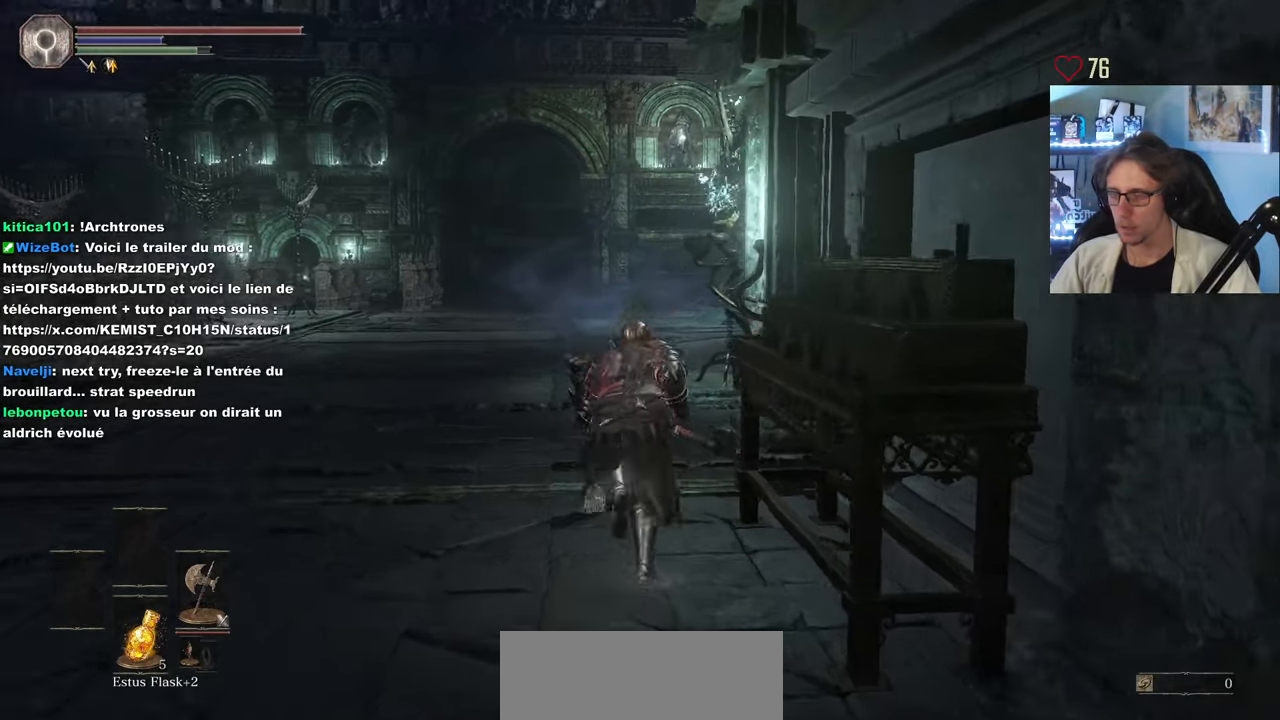
{"keys": ["space", "z"], "mouse": [], "events": []}
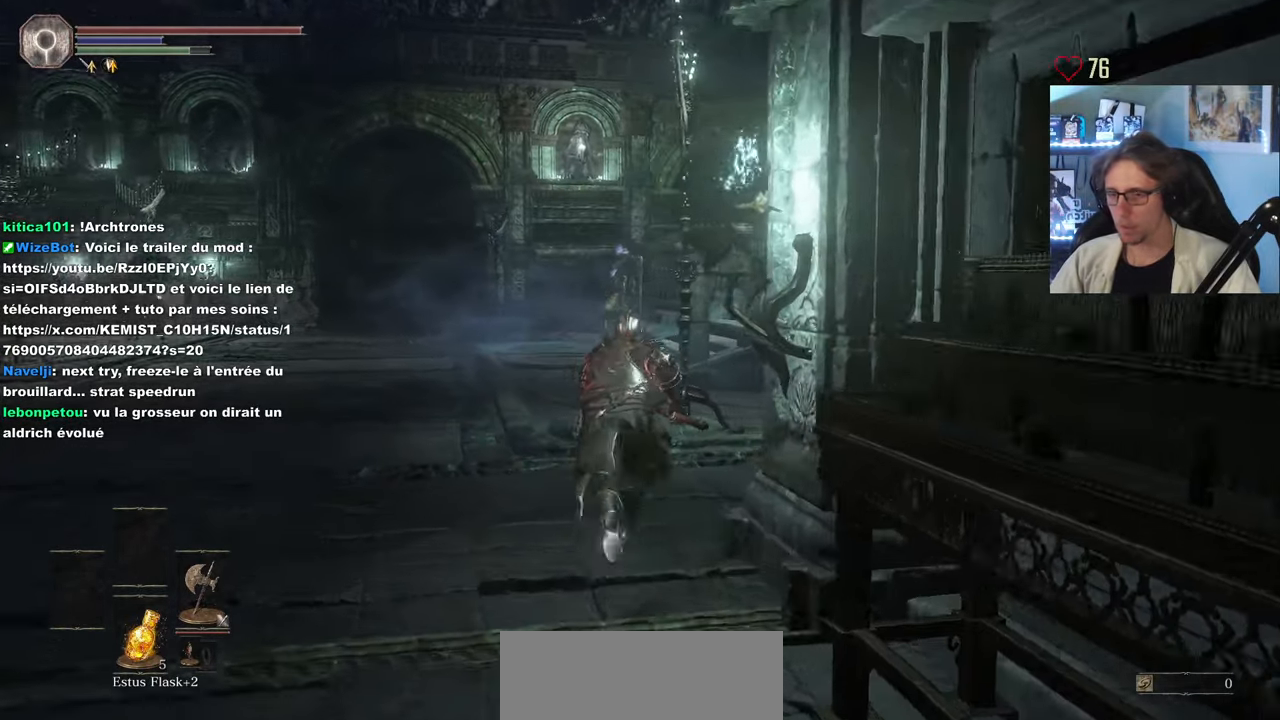
{"keys": ["space", "z"], "mouse": [], "events": [[166, "q", "down"], [300, "q", "up"]]}
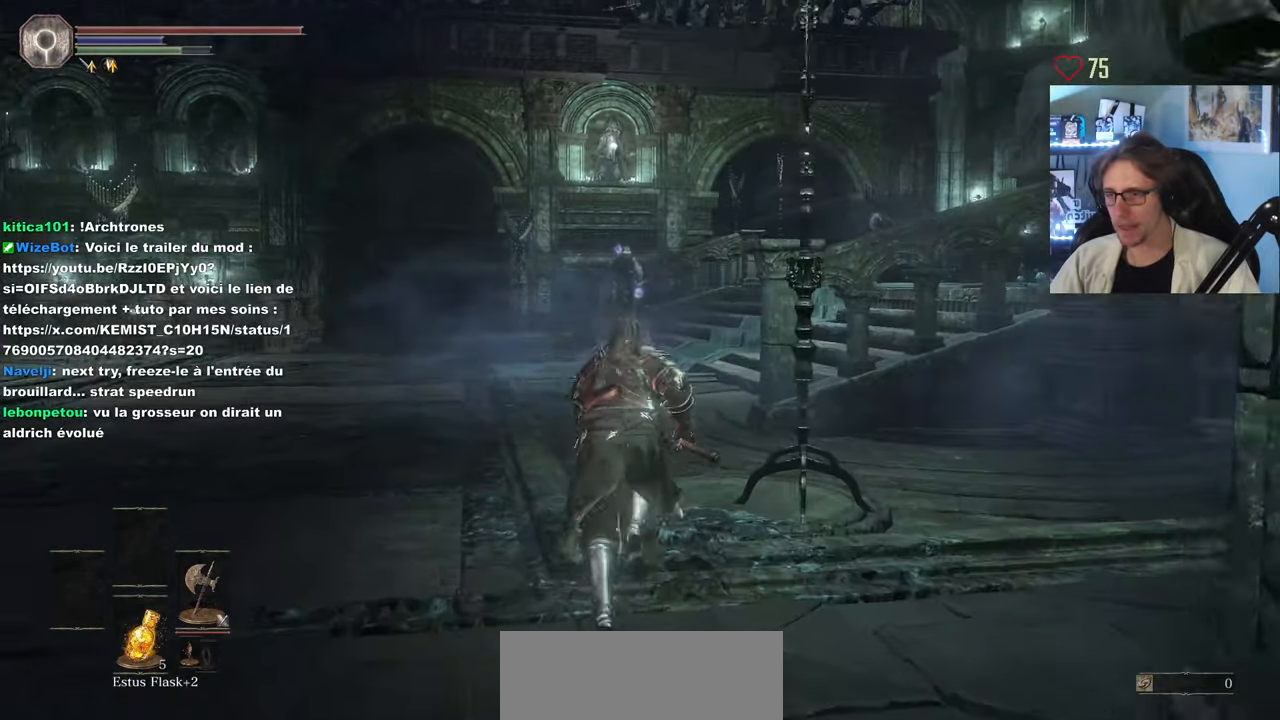
{"keys": ["space", "z"], "mouse": ["right"], "events": [[466, "mouse_right", "down"]]}
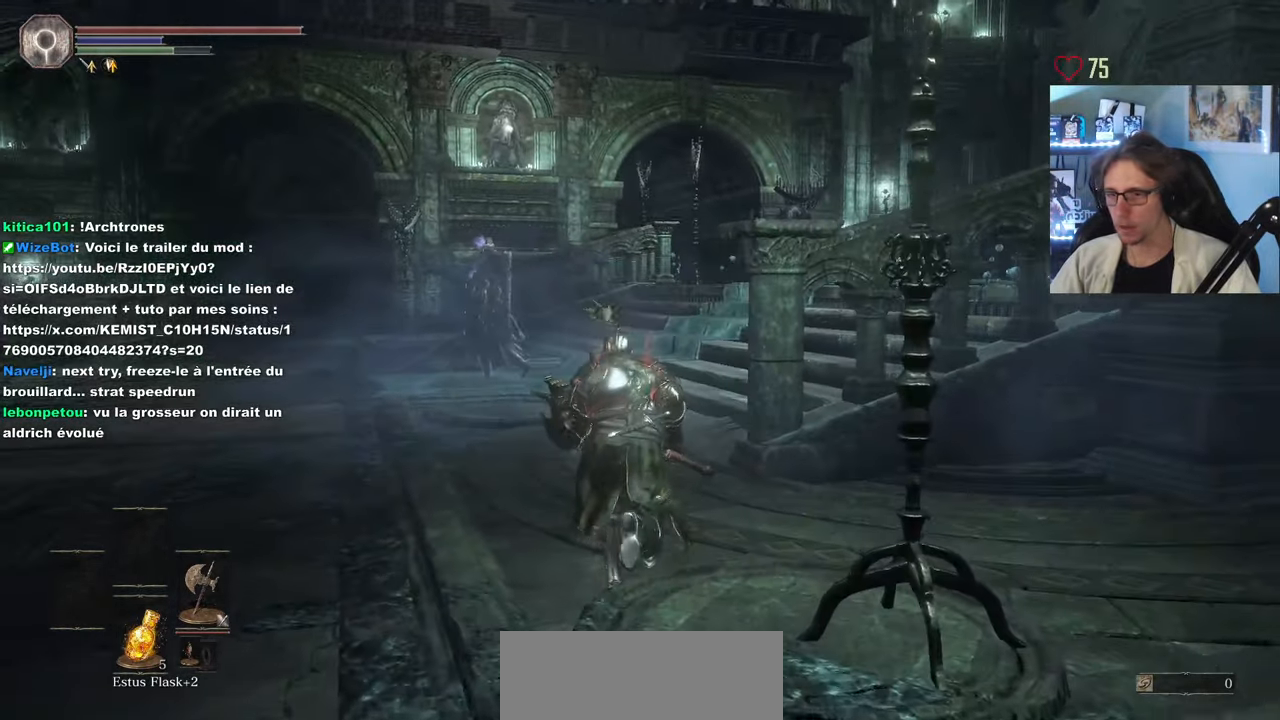
{"keys": ["space", "z"], "mouse": ["right"], "events": []}
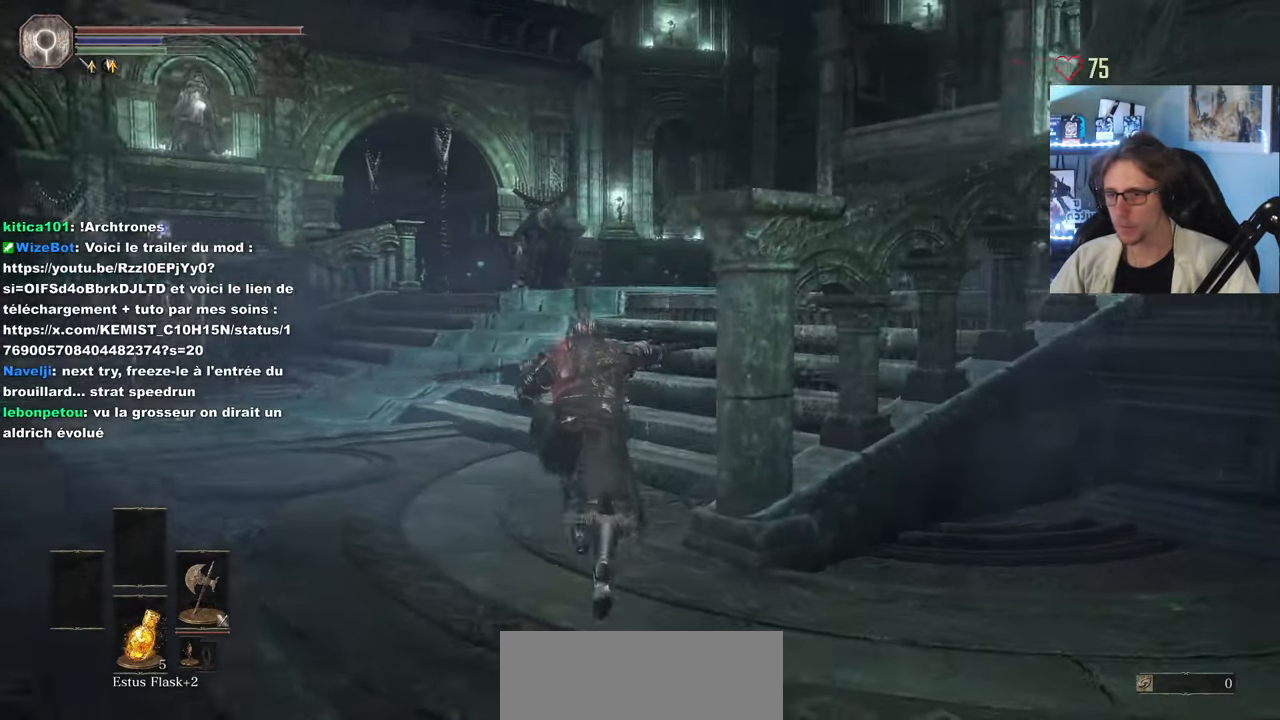
{"keys": ["space", "z"], "mouse": [], "events": [[500, "mouse_right", "up"]]}
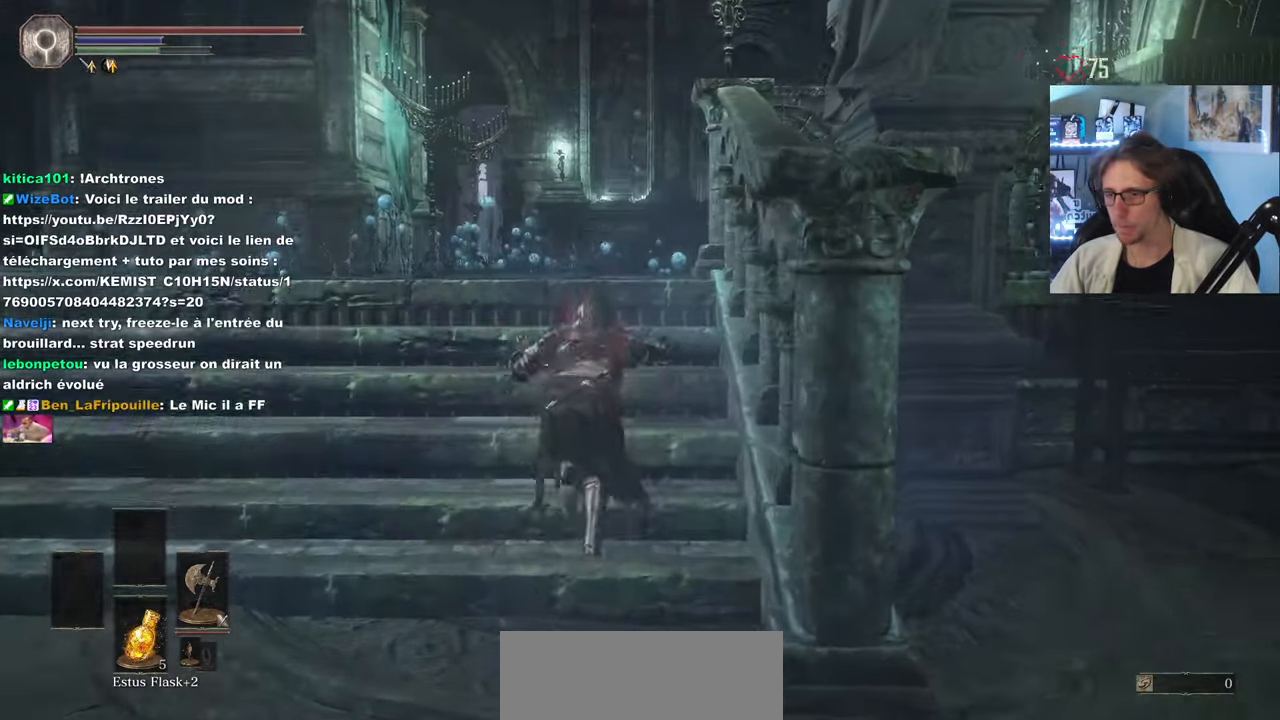
{"keys": ["space", "z"], "mouse": [], "events": []}
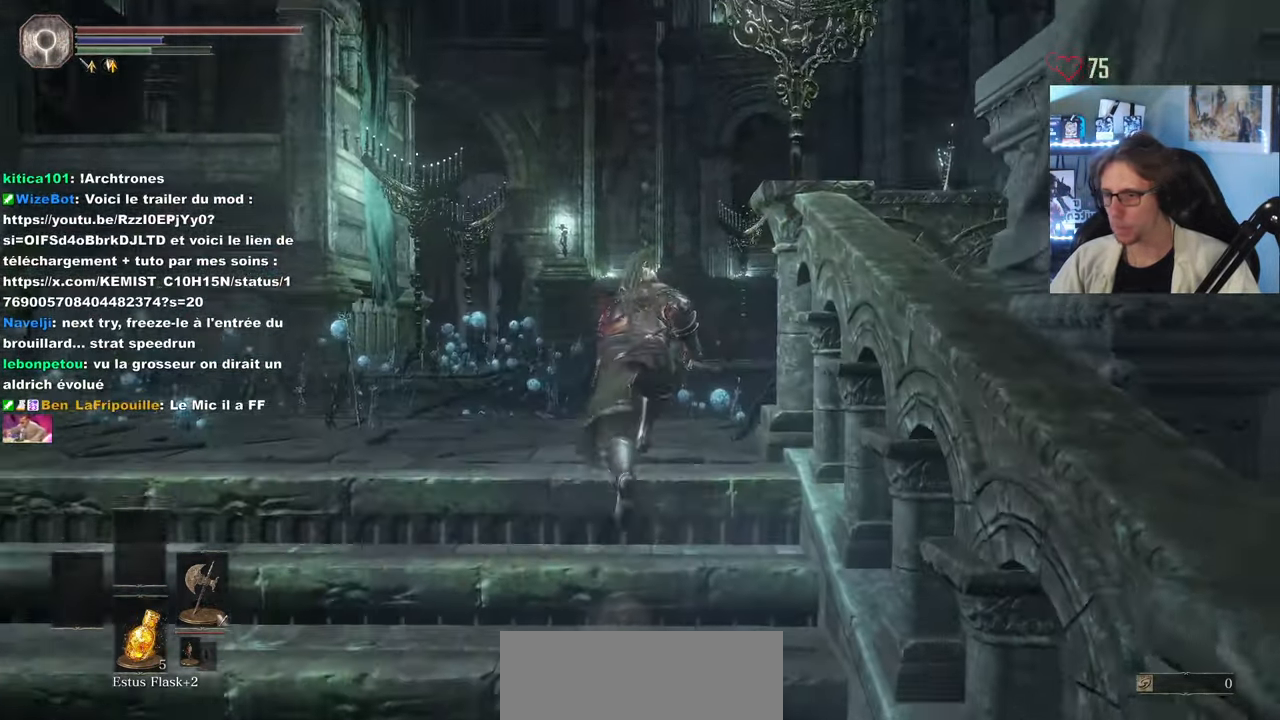
{"keys": ["space", "z"], "mouse": [], "events": []}
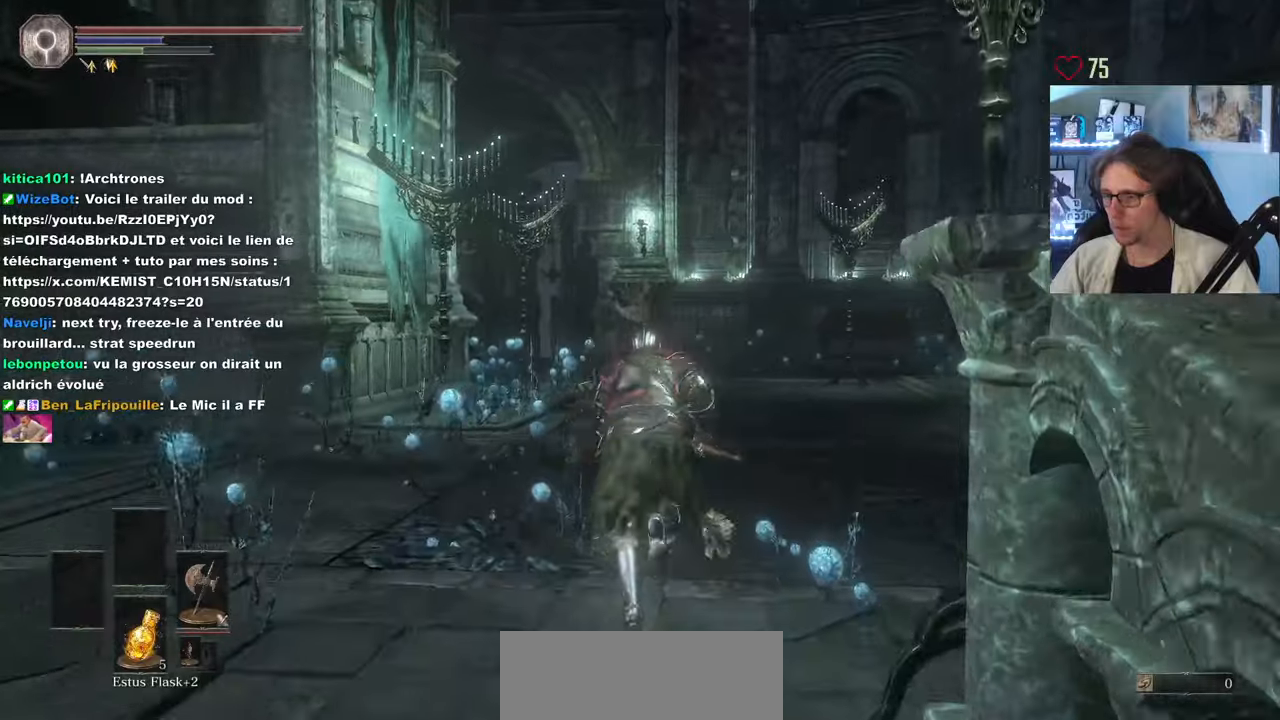
{"keys": ["space", "z"], "mouse": [], "events": []}
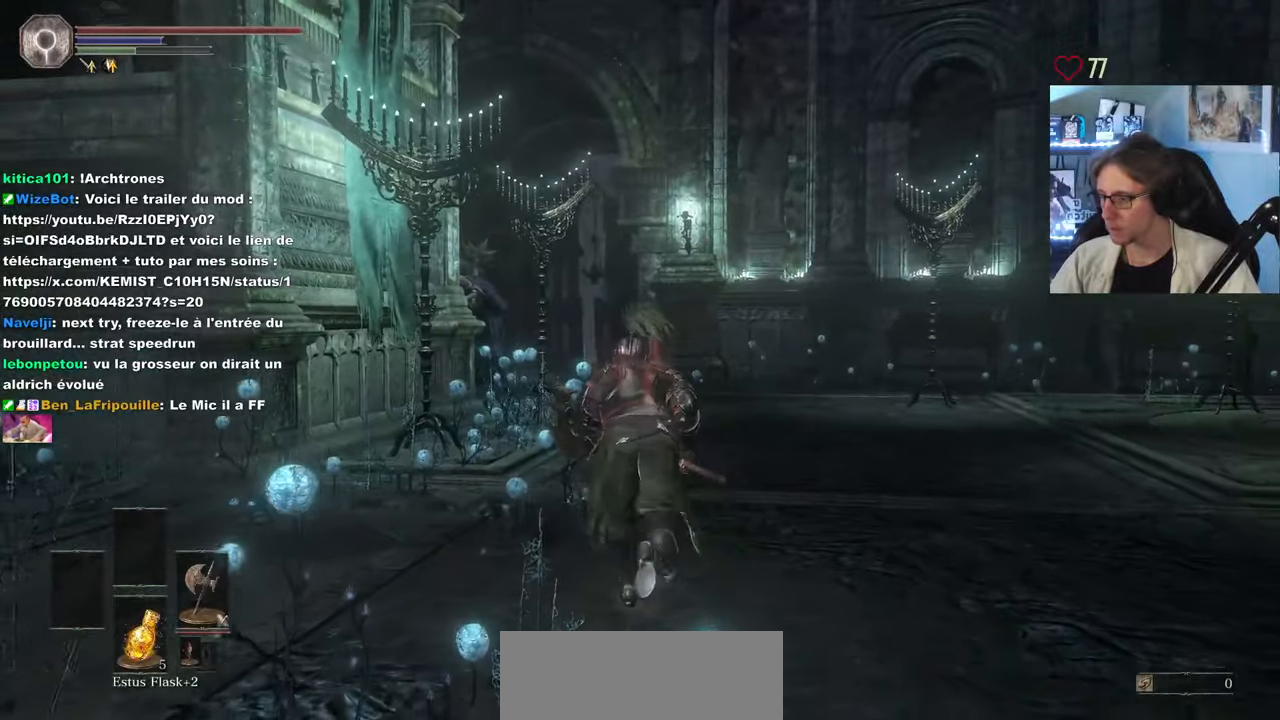
{"keys": ["space", "z"], "mouse": [], "events": []}
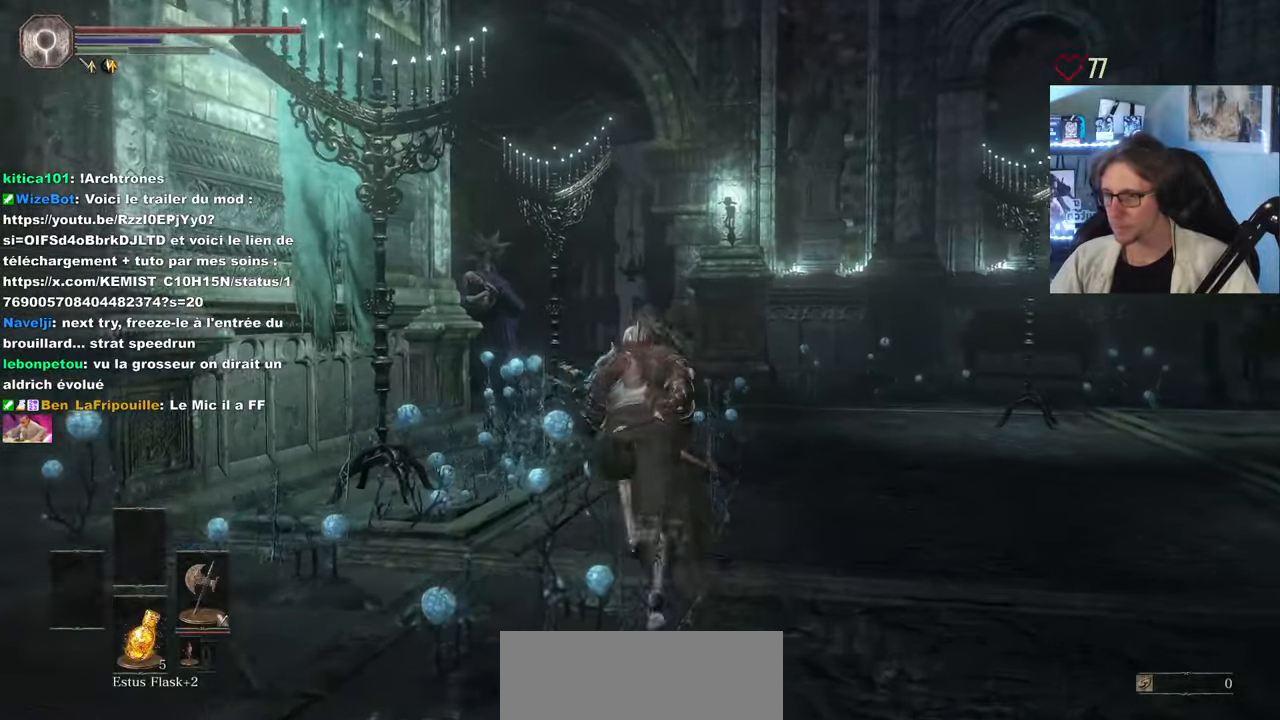
{"keys": ["z"], "mouse": [], "events": [[100, "space", "up"]]}
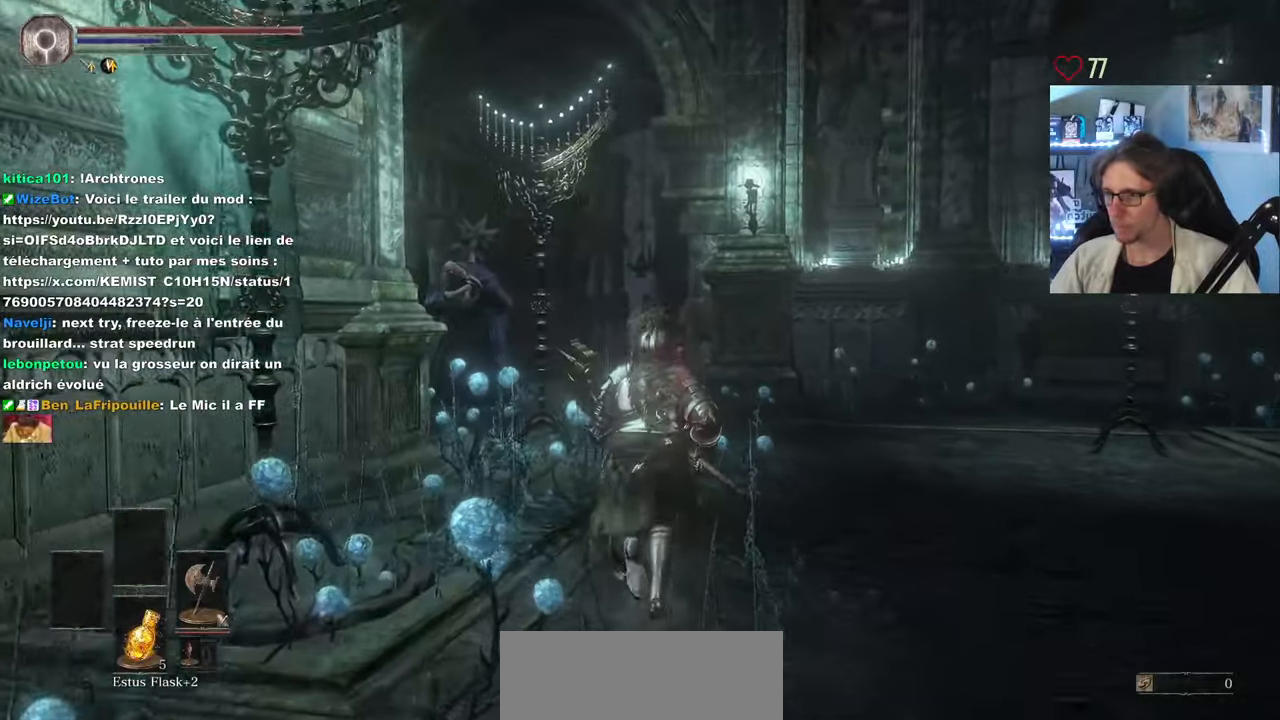
{"keys": ["space", "z"], "mouse": [], "events": [[167, "space", "down"]]}
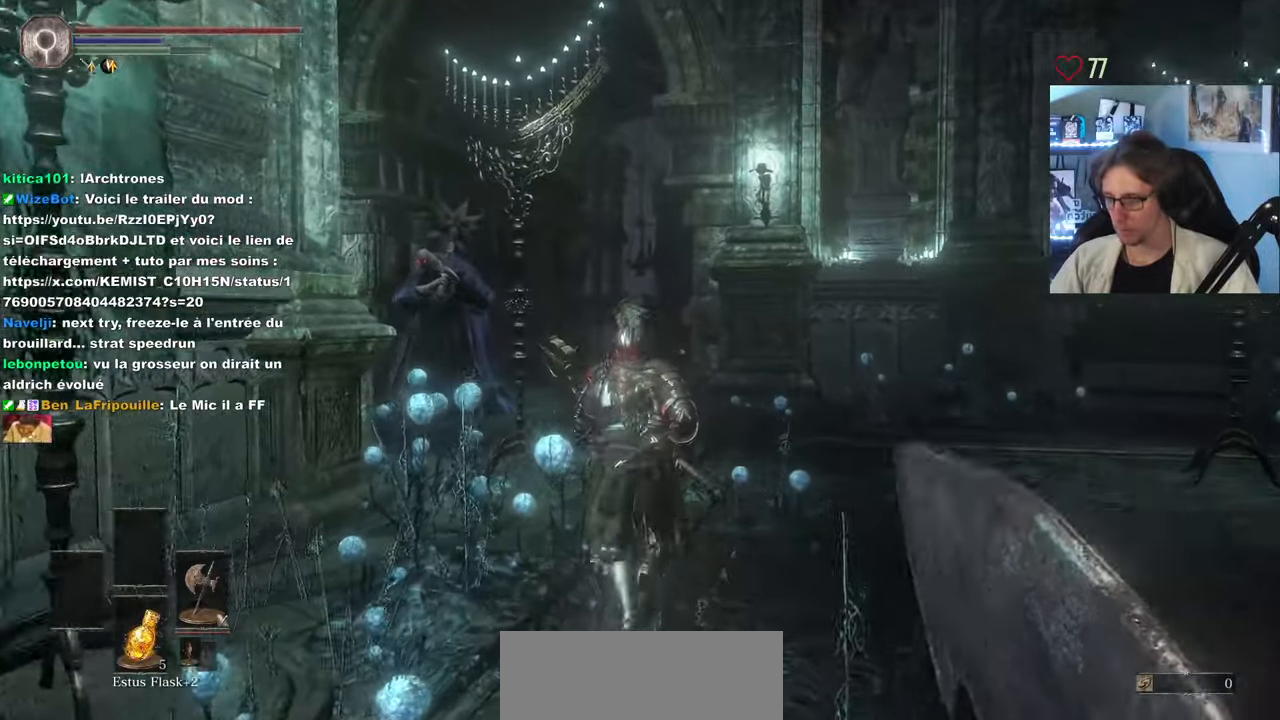
{"keys": ["space", "z"], "mouse": [], "events": []}
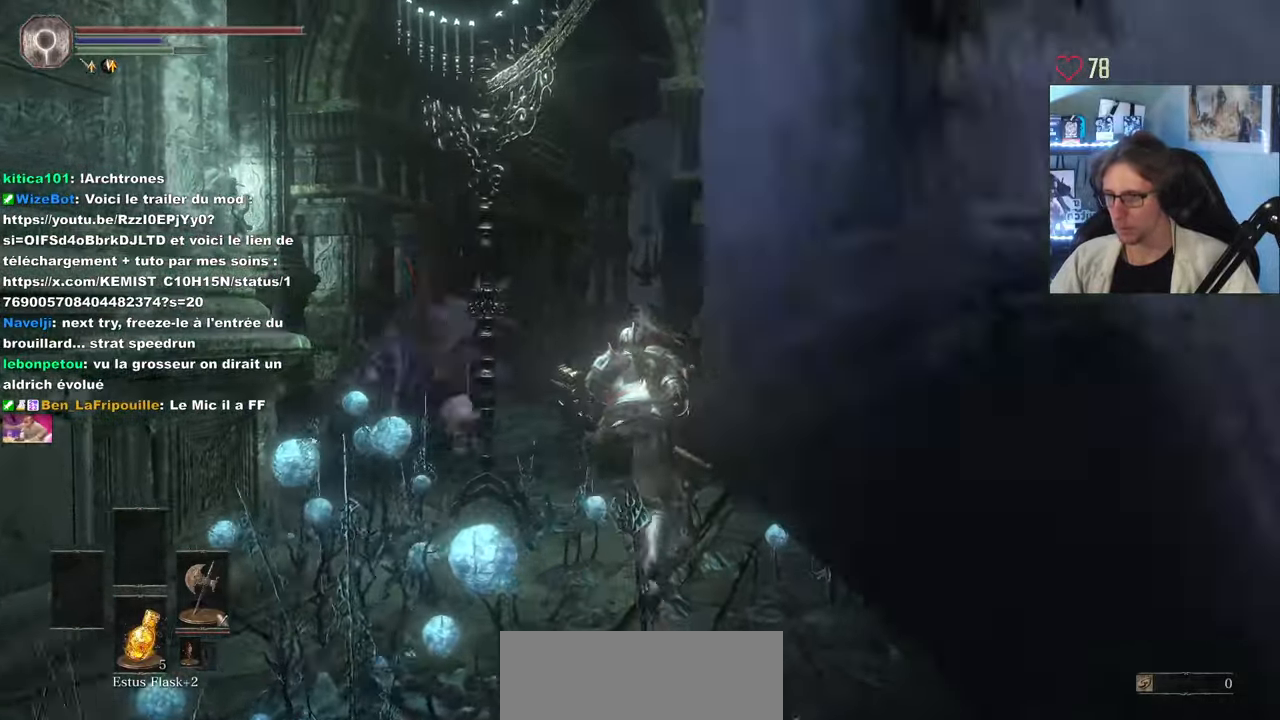
{"keys": ["space", "z"], "mouse": ["right"], "events": [[300, "mouse_right", "down"]]}
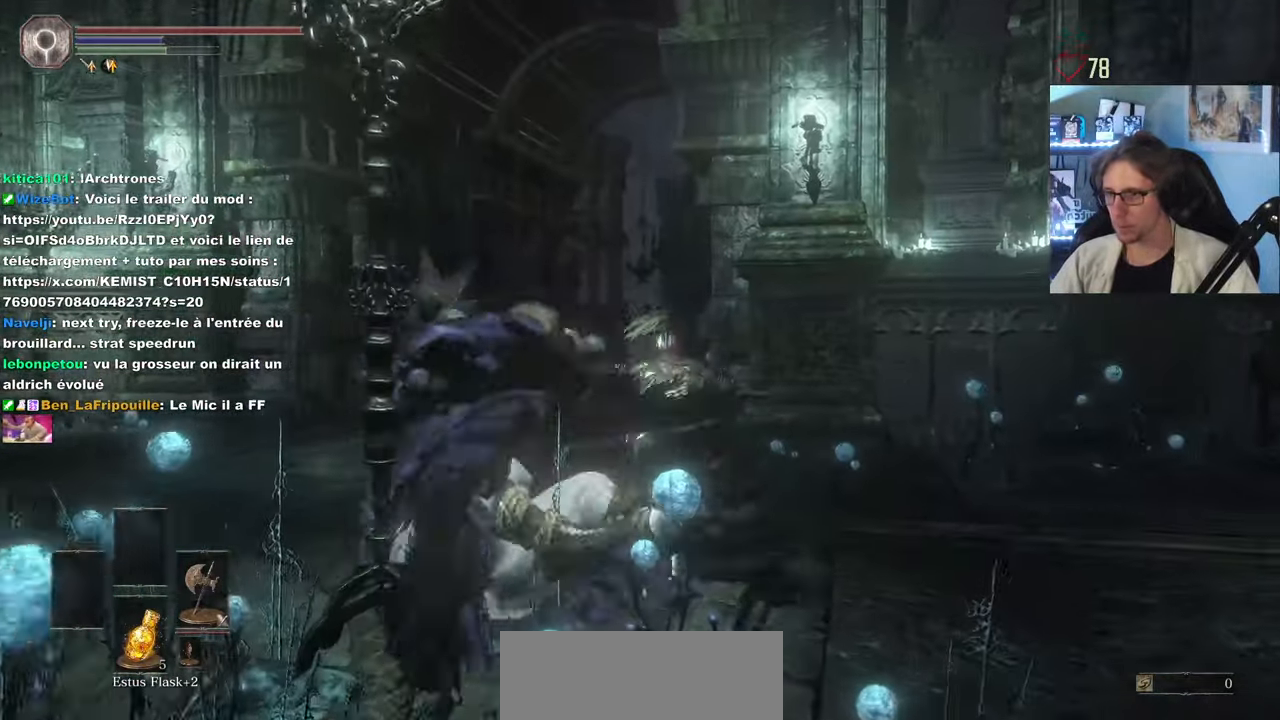
{"keys": ["space", "z"], "mouse": ["right"]}